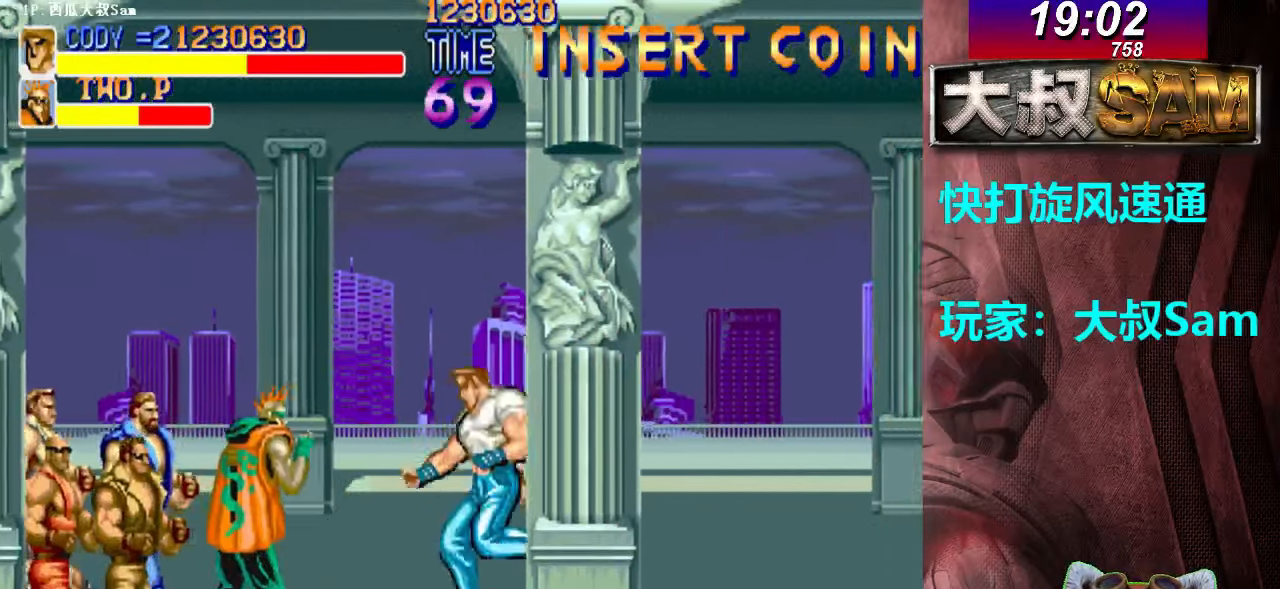
Gameplay with a controller (arcade stick); each line is a JSON object with the inputs held at the frame after it. "events" lists button and stick changes between this image and that frame as [ms after this image, input, new state], when the widget could be followed in between. Not read: L3 R3.
{"buttons": [], "left_stick": "center", "events": [[83, "A", "up"], [83, "B", "up"], [117, "A", "down"], [117, "B", "down"], [133, "A", "up"], [133, "B", "up"], [167, "A", "down"], [167, "B", "down"], [183, "A", "up"], [183, "B", "up"], [217, "A", "down"], [217, "B", "down"], [233, "A", "up"], [233, "B", "up"], [267, "A", "down"], [267, "B", "down"], [283, "A", "up"], [283, "B", "up"], [317, "left_stick", "center"]]}
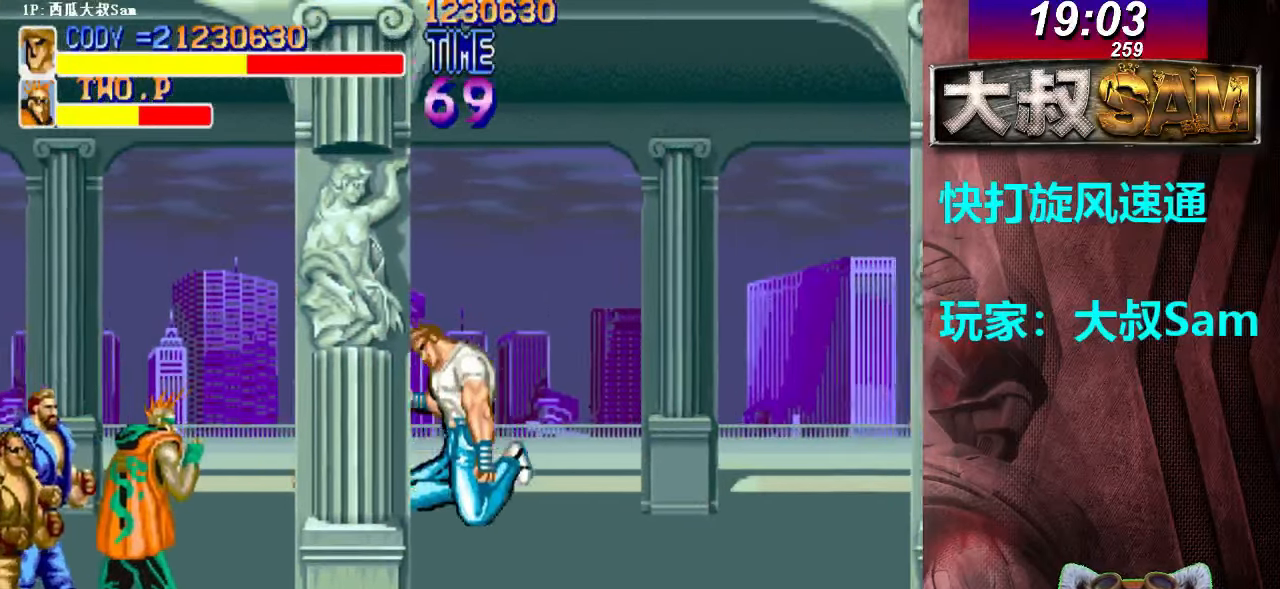
{"buttons": [], "left_stick": "down-right", "events": [[117, "B", "down"], [133, "B", "up"], [167, "B", "down"], [167, "left_stick", "down-right"], [183, "B", "up"], [217, "B", "down"], [233, "B", "up"], [267, "A", "down"], [267, "B", "down"], [283, "A", "up"], [283, "B", "up"], [300, "A", "down"], [300, "B", "down"], [383, "A", "up"], [383, "B", "up"], [417, "A", "down"], [417, "B", "down"], [433, "A", "up"], [433, "B", "up"], [467, "A", "down"], [467, "B", "down"], [483, "A", "up"], [483, "B", "up"]]}
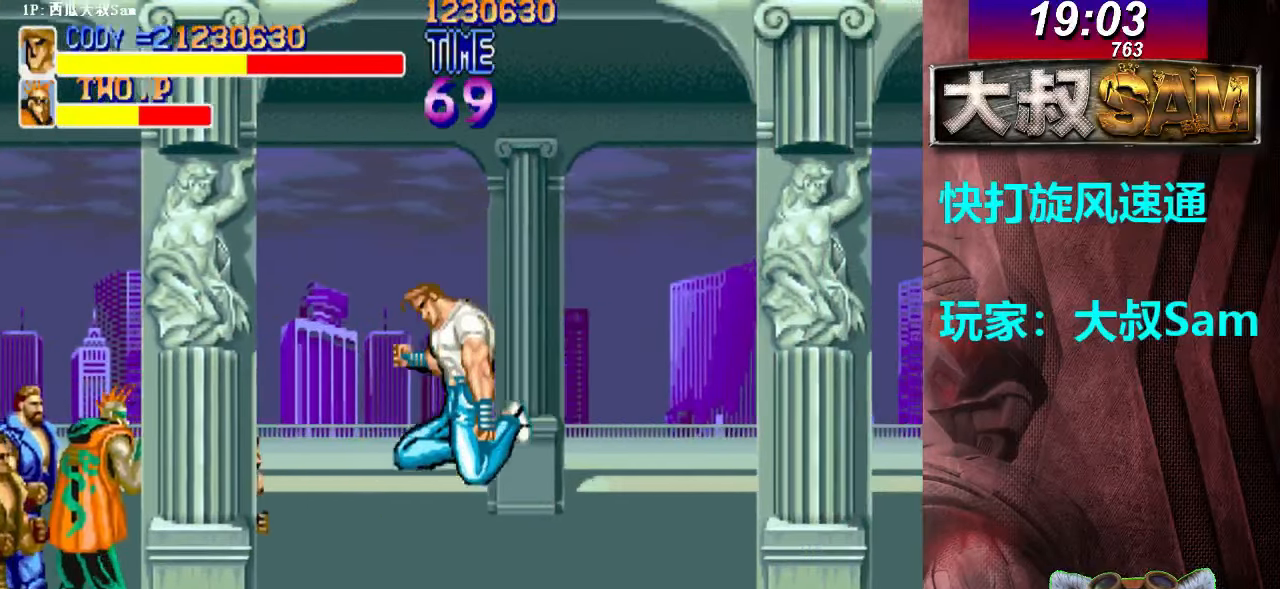
{"buttons": [], "left_stick": "center", "events": [[17, "A", "down"], [17, "B", "down"], [33, "A", "up"], [33, "B", "up"], [67, "A", "down"], [67, "B", "down"], [83, "A", "up"], [83, "B", "up"], [83, "left_stick", "center"]]}
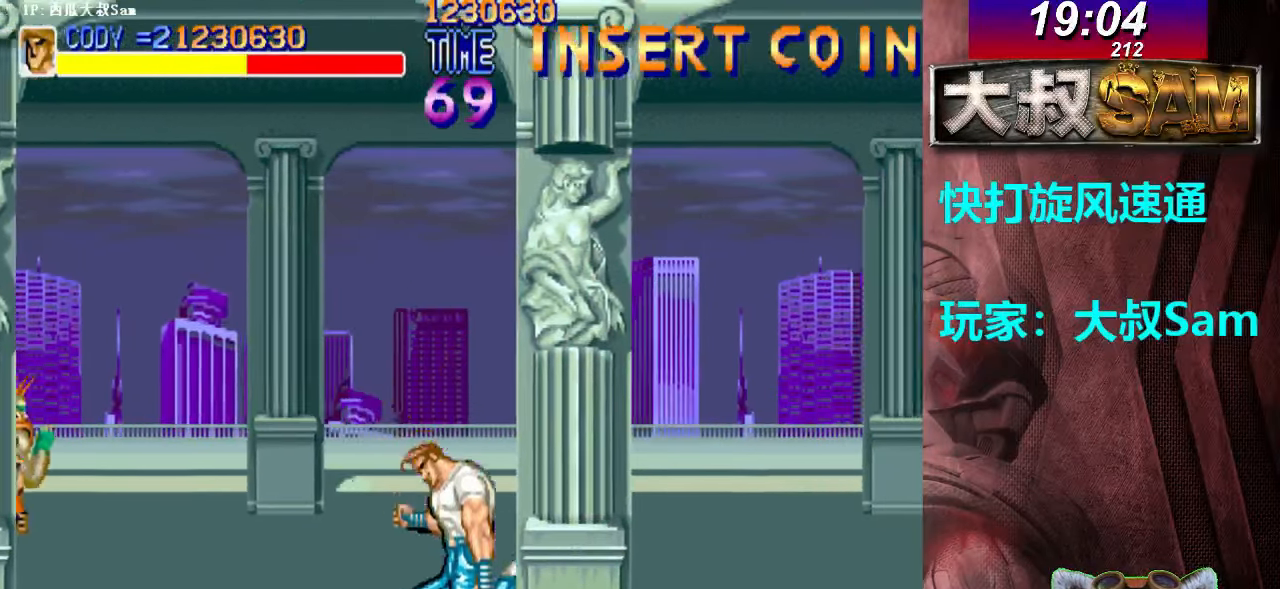
{"buttons": [], "left_stick": "center", "events": [[17, "B", "down"], [33, "B", "up"], [33, "left_stick", "down-right"], [67, "A", "down"], [67, "B", "down"], [83, "A", "up"], [83, "B", "up"], [117, "A", "down"], [117, "B", "down"], [133, "A", "up"], [133, "B", "up"], [150, "A", "down"], [150, "B", "down"], [200, "A", "up"], [200, "B", "up"], [217, "A", "down"], [217, "B", "down"], [233, "A", "up"], [233, "B", "up"], [267, "A", "down"], [267, "B", "down"], [283, "A", "up"], [283, "B", "up"], [317, "A", "down"], [317, "B", "down"], [333, "A", "up"], [333, "B", "up"], [350, "A", "down"], [350, "B", "down"], [367, "left_stick", "center"], [383, "A", "up"], [383, "B", "up"]]}
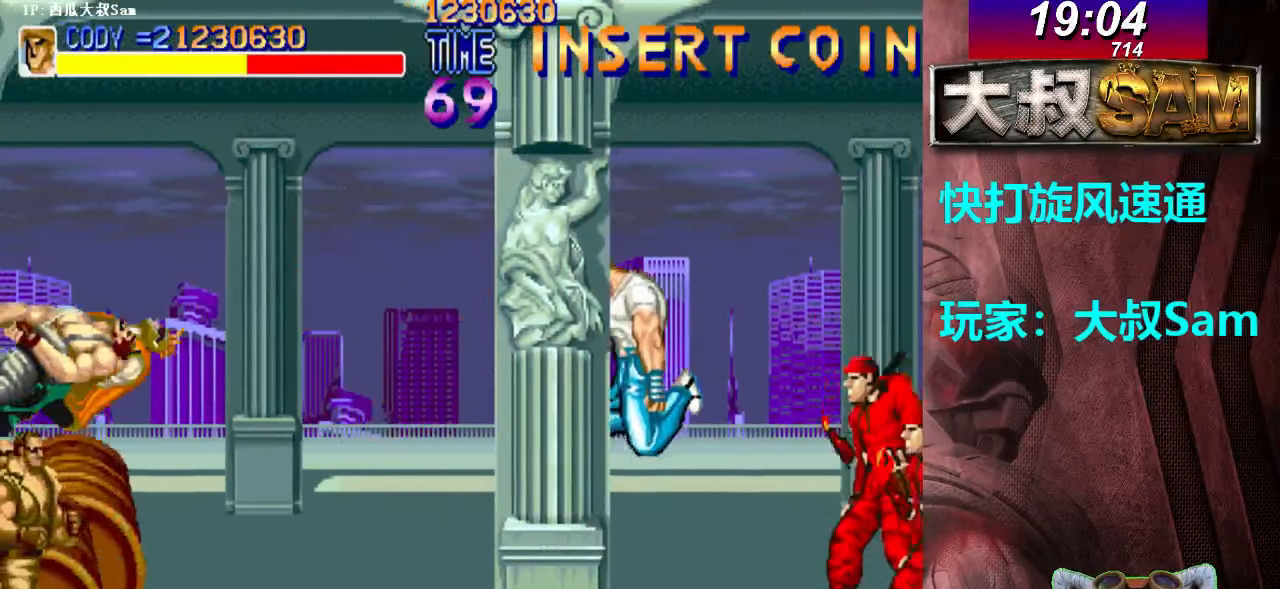
{"buttons": [], "left_stick": "up-right", "events": [[267, "left_stick", "up-right"]]}
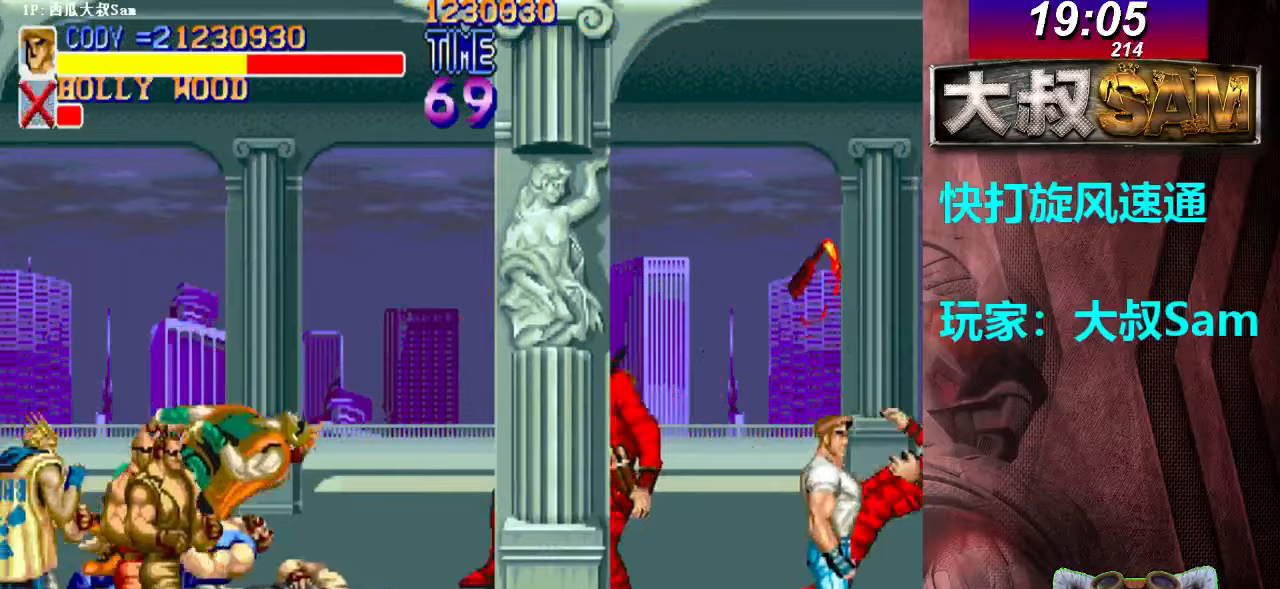
{"buttons": [], "left_stick": "up", "events": [[50, "left_stick", "up-left"], [183, "left_stick", "center"], [217, "A", "down"], [250, "A", "up"], [300, "left_stick", "up"]]}
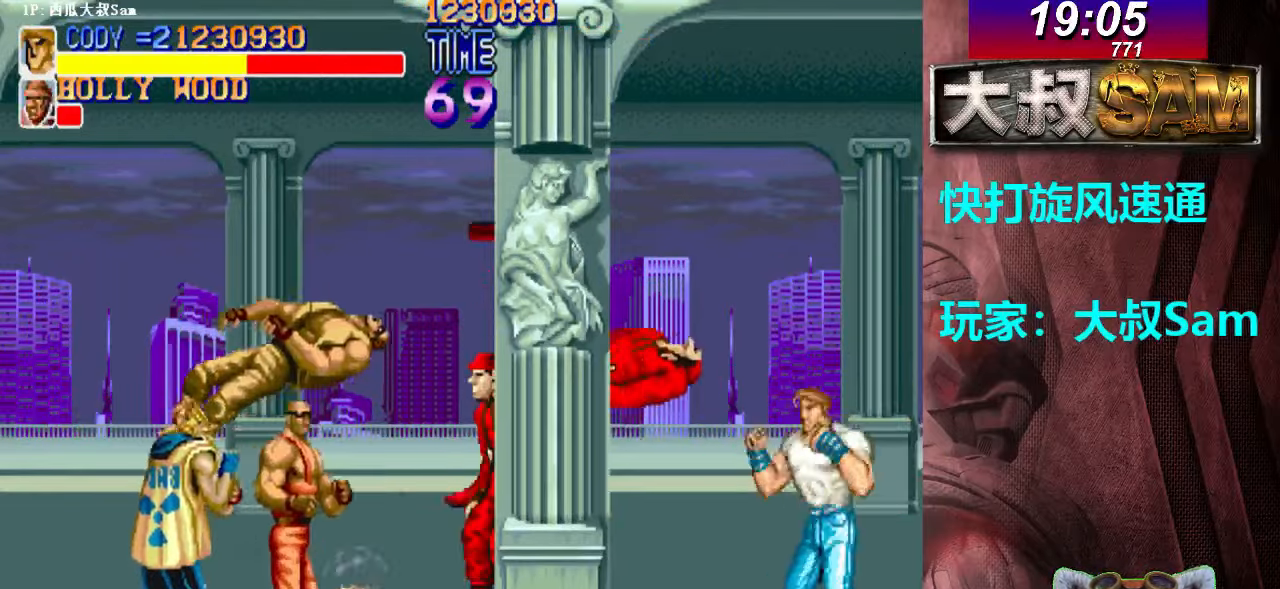
{"buttons": [], "left_stick": "center", "events": [[67, "A", "down"], [67, "left_stick", "center"], [200, "A", "up"], [217, "A", "down"], [250, "A", "up"], [267, "A", "down"], [300, "A", "up"], [317, "A", "down"], [350, "A", "up"], [367, "A", "down"], [450, "A", "up"], [467, "A", "down"], [500, "A", "up"]]}
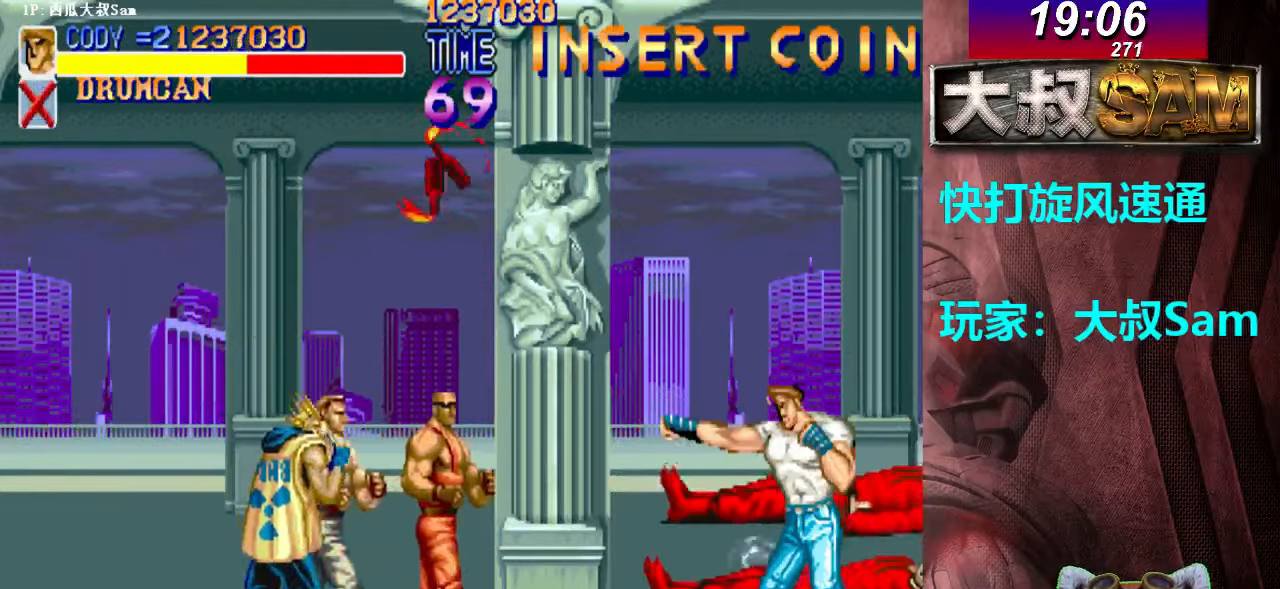
{"buttons": [], "left_stick": "center", "events": [[17, "A", "down"], [200, "A", "up"], [217, "A", "down"], [300, "A", "up"], [317, "A", "down"], [400, "A", "up"], [417, "A", "down"], [500, "A", "up"]]}
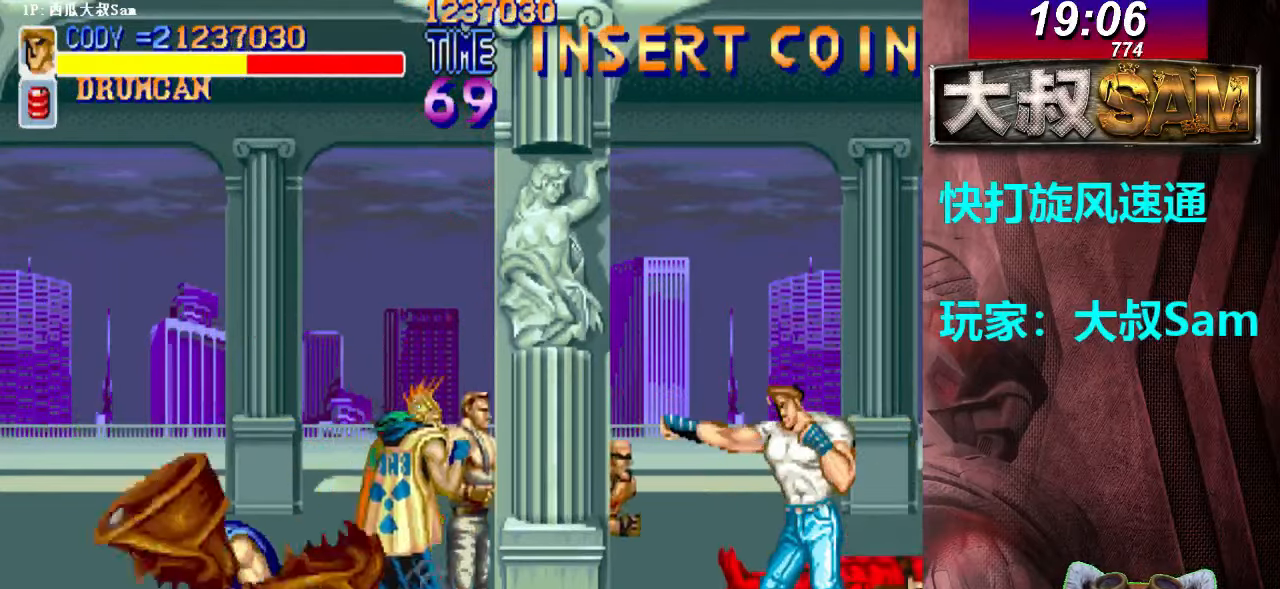
{"buttons": ["A"], "left_stick": "center", "events": [[17, "A", "down"], [150, "A", "up"], [167, "A", "down"], [200, "A", "up"], [217, "A", "down"], [300, "A", "up"], [317, "A", "down"]]}
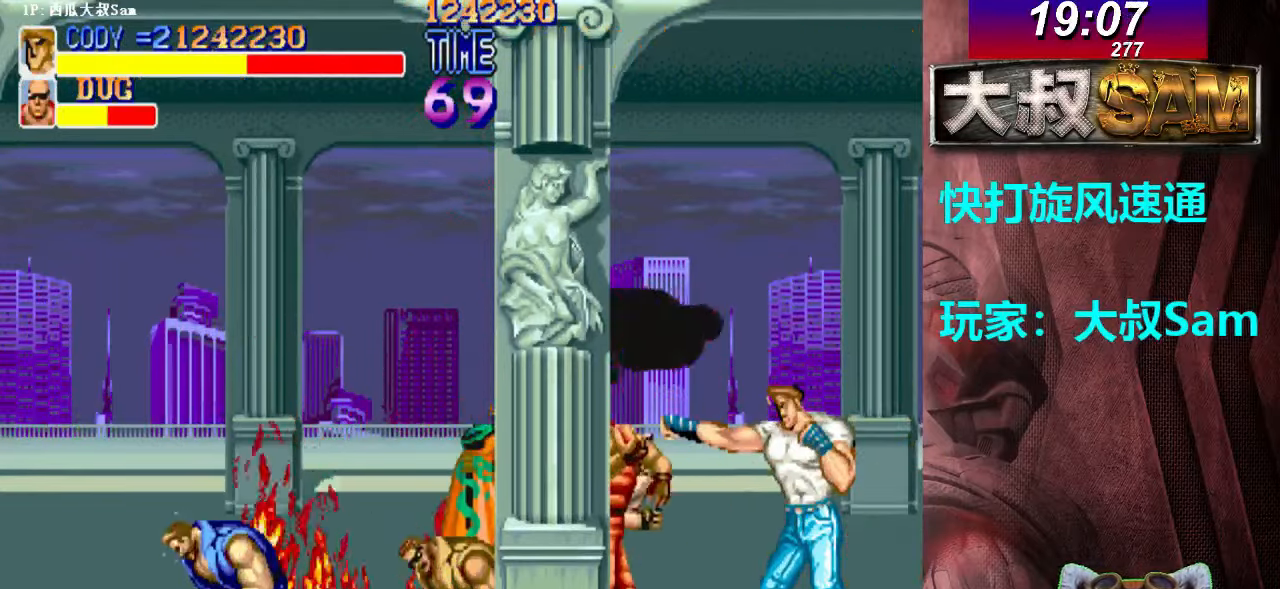
{"buttons": ["A"], "left_stick": "center", "events": [[100, "A", "up"], [117, "A", "down"], [200, "A", "up"], [233, "A", "down"], [317, "A", "up"], [350, "A", "down"], [367, "A", "up"], [383, "A", "down"], [417, "A", "up"], [433, "A", "down"], [467, "A", "up"], [483, "A", "down"]]}
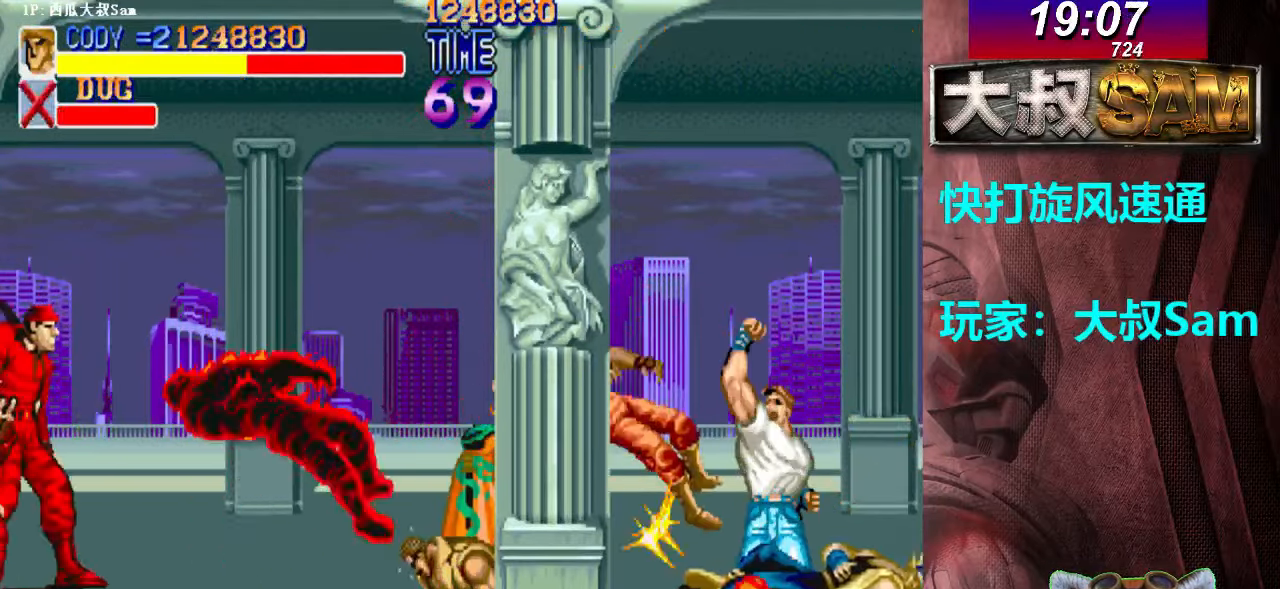
{"buttons": [], "left_stick": "down-left", "events": [[17, "A", "up"], [33, "A", "down"], [67, "A", "up"], [100, "A", "down"], [117, "A", "up"], [133, "A", "down"], [167, "A", "up"], [317, "left_stick", "down"], [433, "left_stick", "down-left"]]}
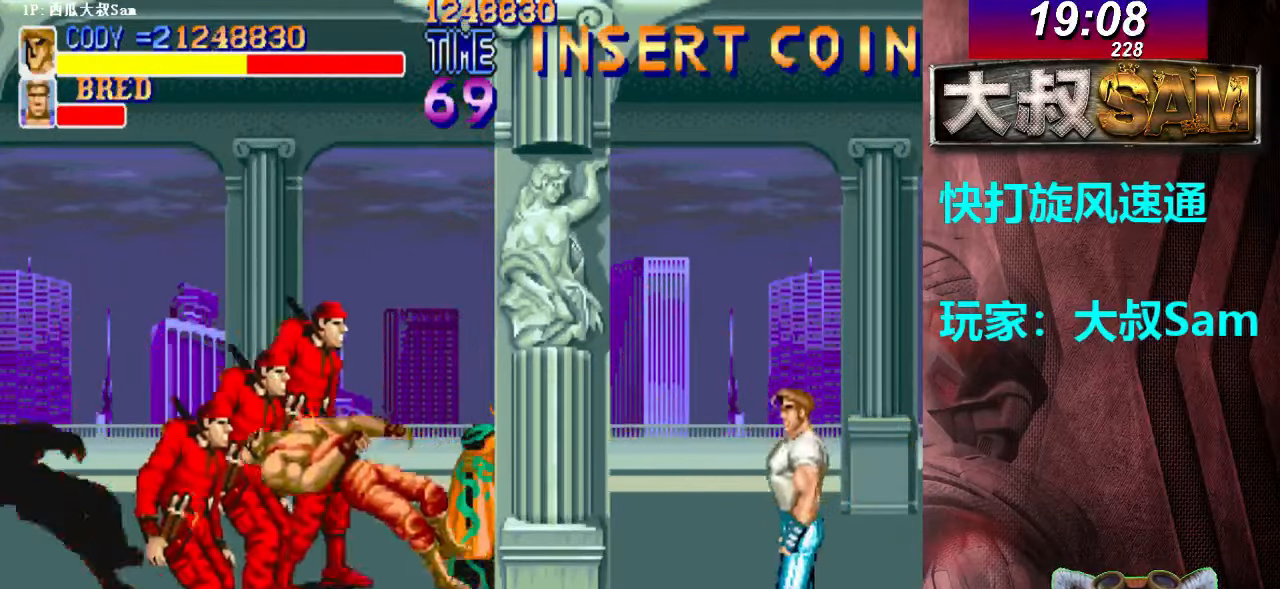
{"buttons": ["A"], "left_stick": "center", "events": [[233, "A", "down"], [267, "A", "up"], [283, "A", "down"], [283, "left_stick", "center"], [317, "A", "up"], [350, "A", "down"], [367, "A", "up"], [383, "A", "down"], [417, "A", "up"], [433, "A", "down"], [467, "A", "up"], [483, "A", "down"]]}
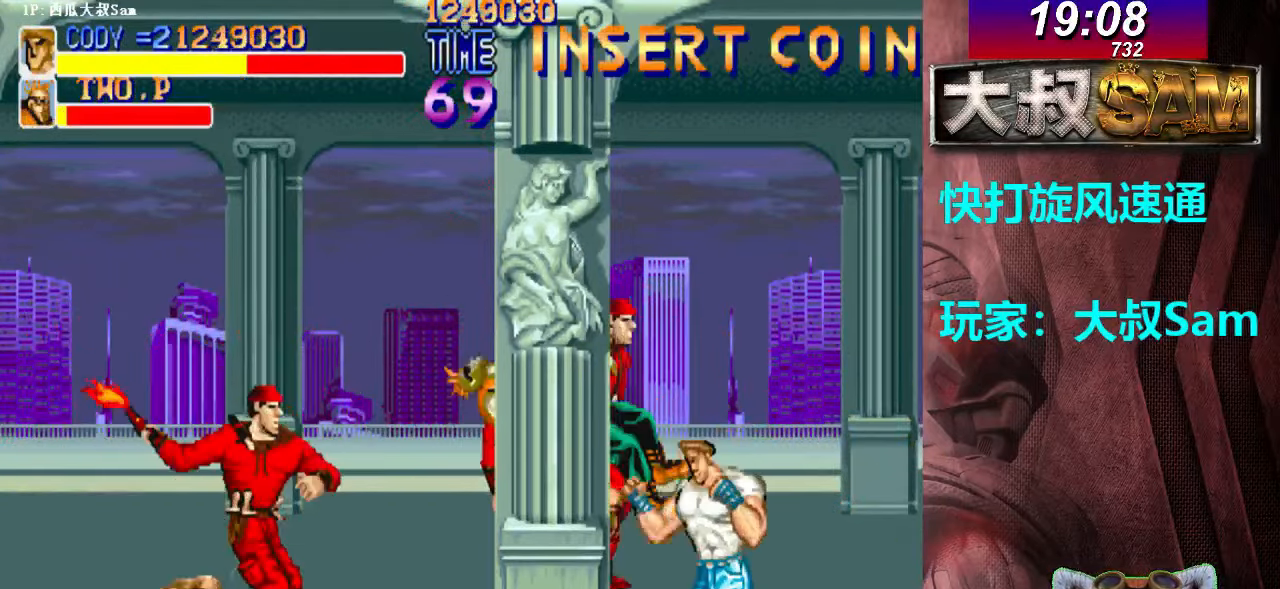
{"buttons": ["A"], "left_stick": "center"}
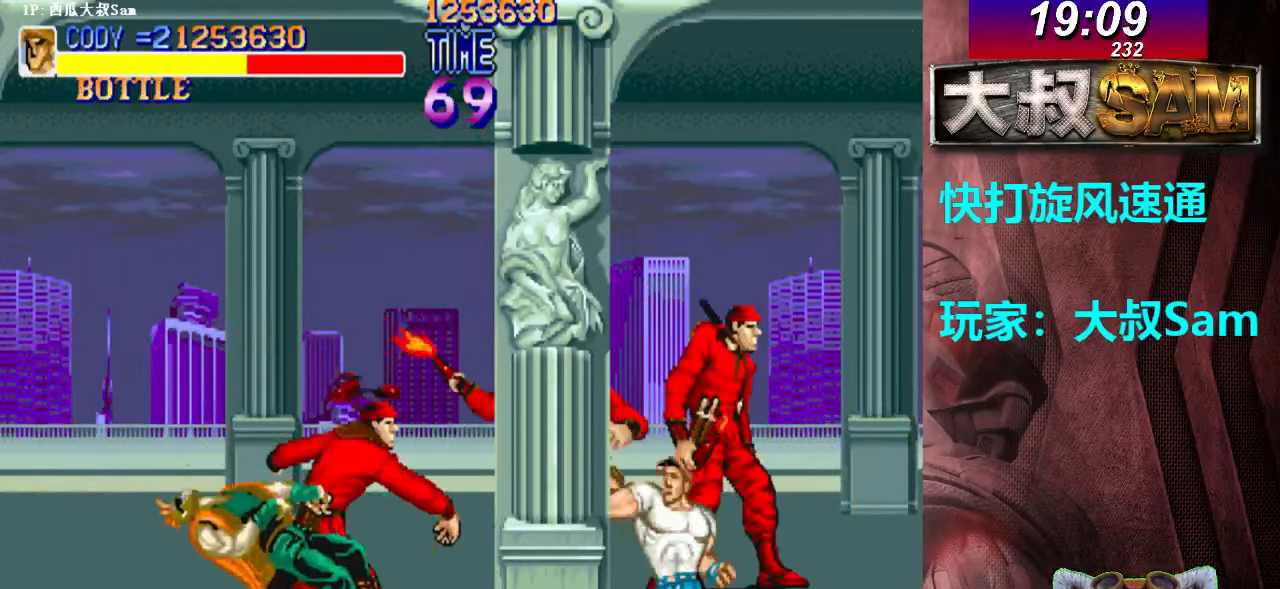
{"buttons": ["A"], "left_stick": "center", "events": [[17, "A", "up"], [33, "A", "down"], [67, "A", "up"], [83, "A", "down"], [117, "A", "up"], [133, "A", "down"], [167, "A", "up"], [183, "A", "down"], [217, "A", "up"], [233, "A", "down"], [267, "A", "up"], [300, "A", "down"], [317, "A", "up"], [333, "A", "down"], [367, "A", "up"], [383, "A", "down"], [417, "A", "up"], [433, "A", "down"]]}
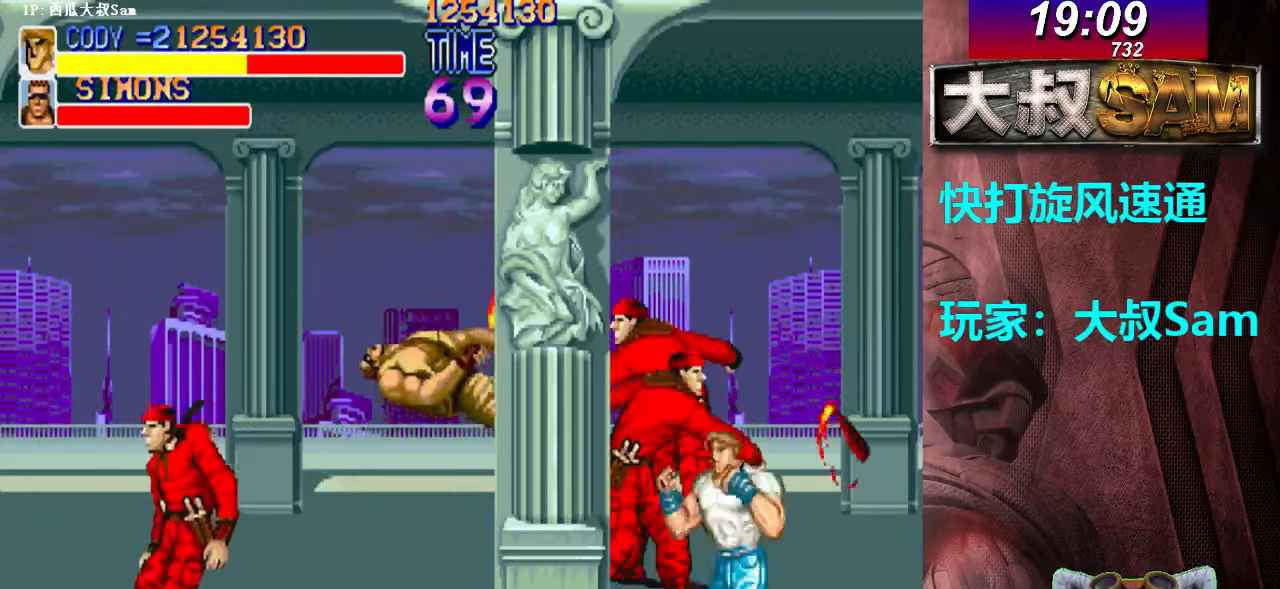
{"buttons": [], "left_stick": "left", "events": [[17, "A", "up"], [33, "A", "down"], [167, "A", "up"], [317, "left_stick", "left"]]}
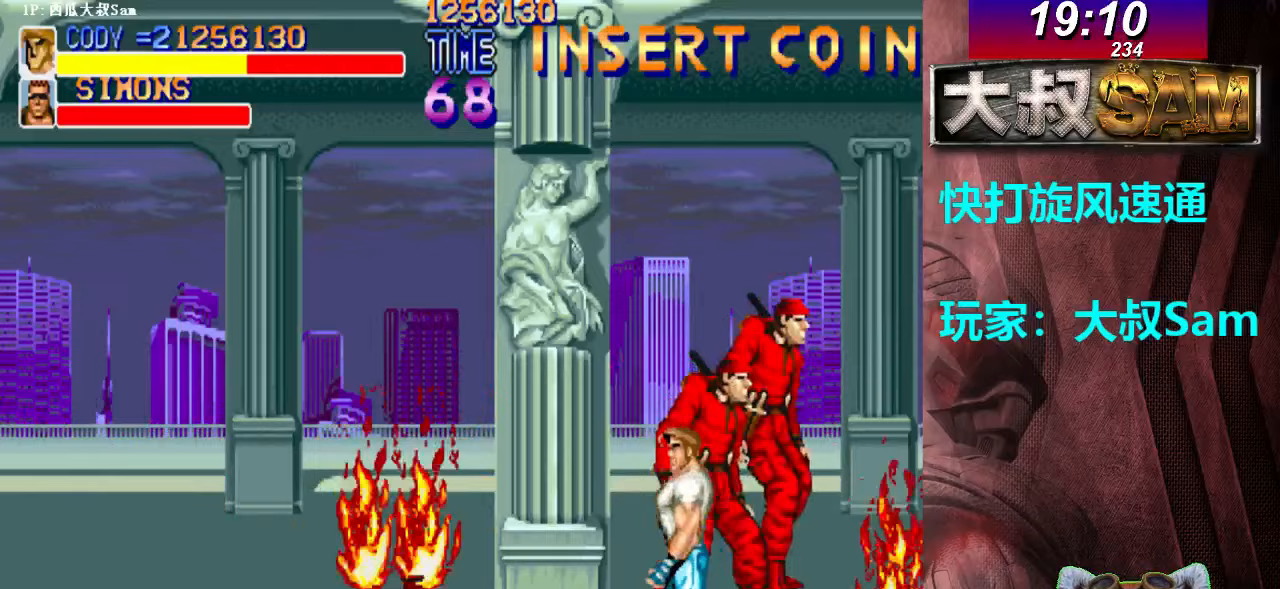
{"buttons": [], "left_stick": "left", "events": []}
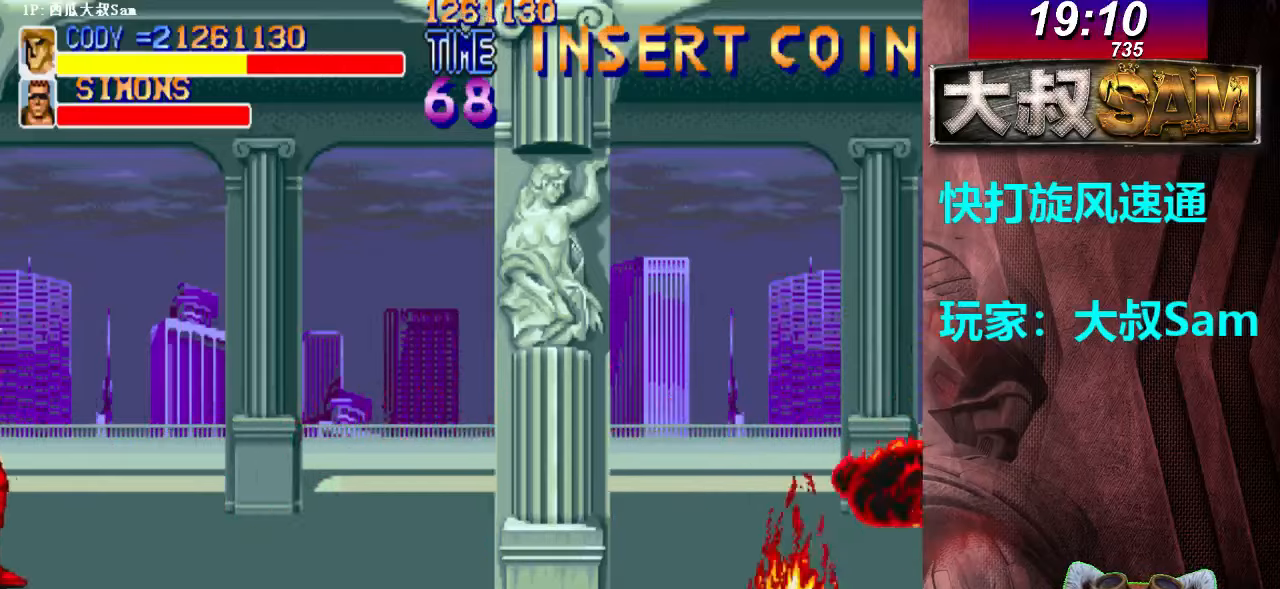
{"buttons": [], "left_stick": "center", "events": [[267, "A", "down"], [283, "A", "up"], [300, "A", "down"], [300, "left_stick", "center"], [333, "A", "up"], [417, "A", "down"], [433, "A", "up"], [450, "A", "down"], [500, "A", "up"]]}
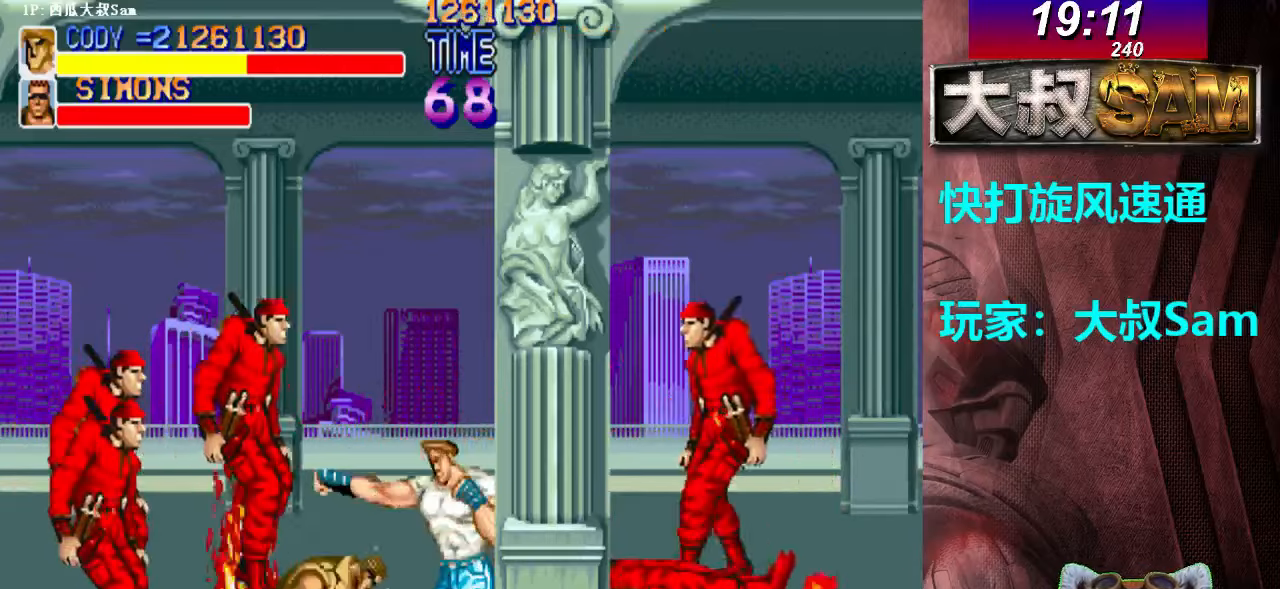
{"buttons": [], "left_stick": "center", "events": [[17, "A", "down"], [33, "A", "up"], [50, "A", "down"], [83, "A", "up"], [117, "A", "down"], [133, "A", "up"], [150, "A", "down"], [200, "A", "up"], [217, "A", "down"], [233, "A", "up"], [250, "A", "down"], [283, "A", "up"], [317, "A", "down"], [333, "A", "up"], [350, "A", "down"], [400, "A", "up"], [417, "A", "down"], [483, "A", "up"]]}
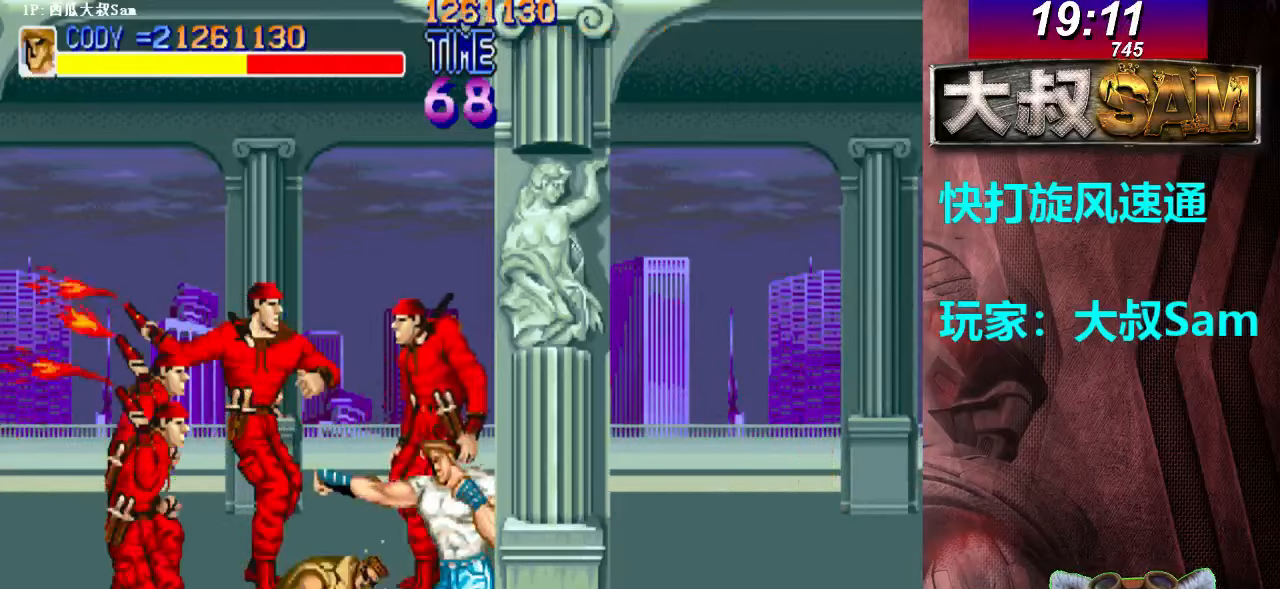
{"buttons": [], "left_stick": "center", "events": [[17, "A", "down"], [33, "A", "up"], [50, "A", "down"], [100, "A", "up"], [117, "A", "down"], [133, "A", "up"], [150, "A", "down"], [183, "A", "up"], [200, "A", "down"], [233, "A", "up"], [267, "A", "down"], [283, "A", "up"], [300, "A", "down"], [350, "A", "up"], [367, "A", "down"], [383, "A", "up"], [400, "A", "down"], [433, "A", "up"], [467, "A", "down"], [483, "A", "up"]]}
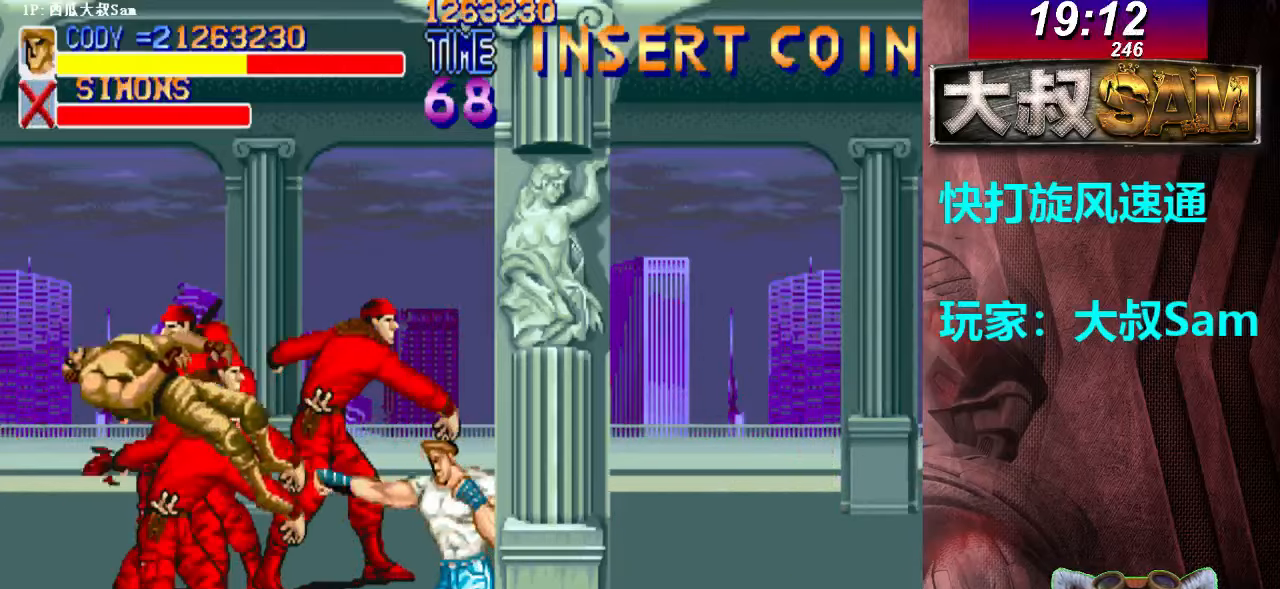
{"buttons": ["A"], "left_stick": "center", "events": [[17, "A", "down"], [33, "A", "up"], [50, "A", "down"], [83, "A", "up"], [117, "A", "down"], [133, "A", "up"], [167, "A", "down"], [200, "A", "up"], [217, "A", "down"], [250, "A", "up"], [267, "A", "down"], [333, "A", "up"], [367, "A", "down"], [400, "A", "up"], [417, "A", "down"], [450, "A", "up"], [467, "A", "down"]]}
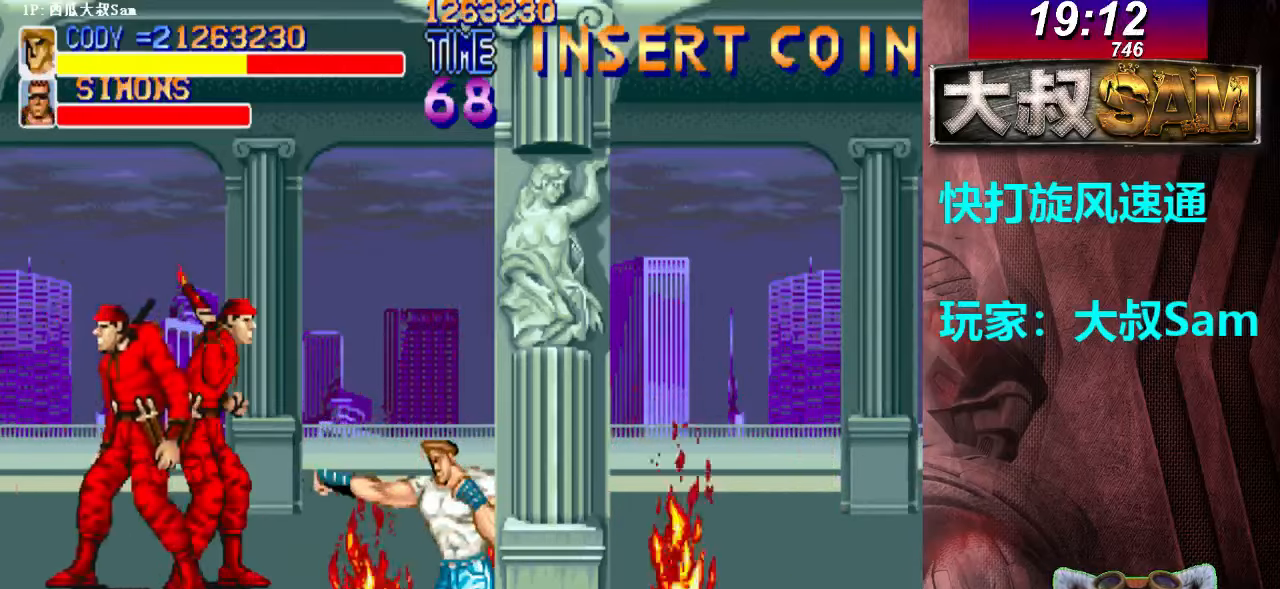
{"buttons": [], "left_stick": "center", "events": [[100, "A", "up"], [117, "A", "down"], [200, "A", "up"], [217, "A", "down"], [267, "A", "up"]]}
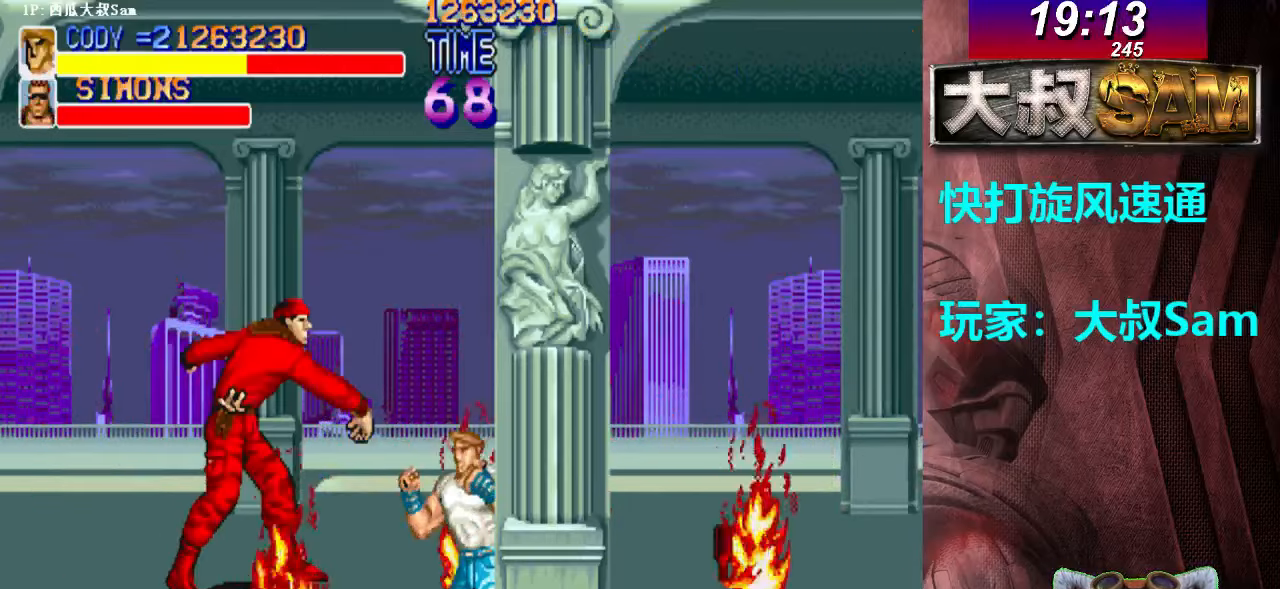
{"buttons": [], "left_stick": "right", "events": [[450, "left_stick", "right"]]}
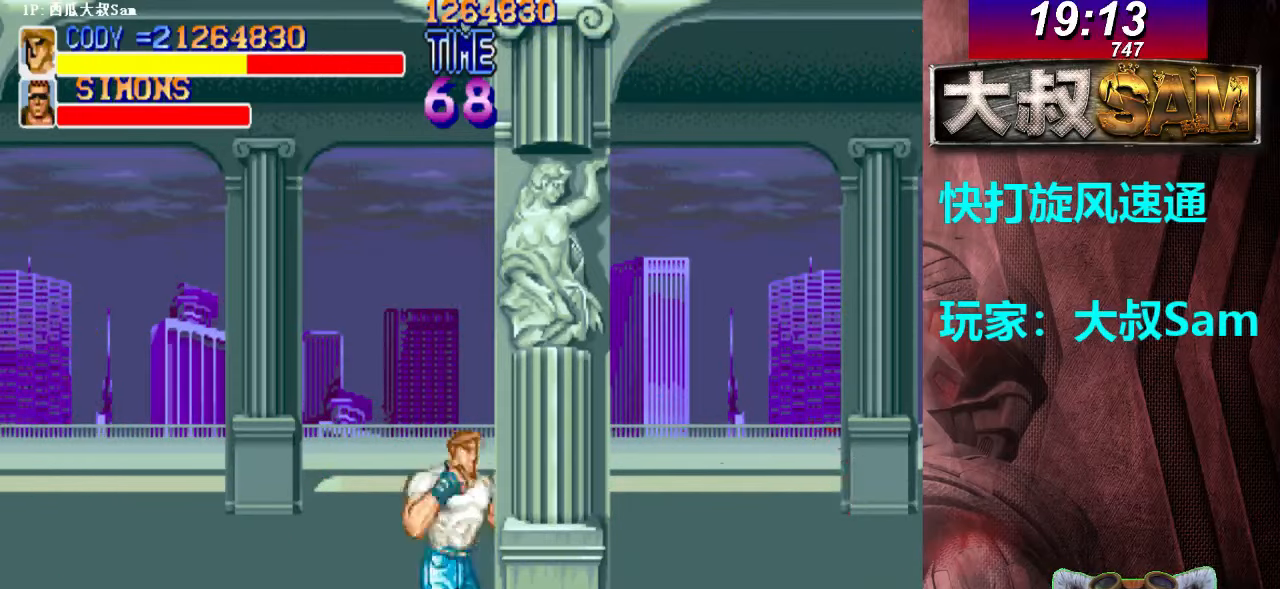
{"buttons": [], "left_stick": "center", "events": [[17, "left_stick", "center"]]}
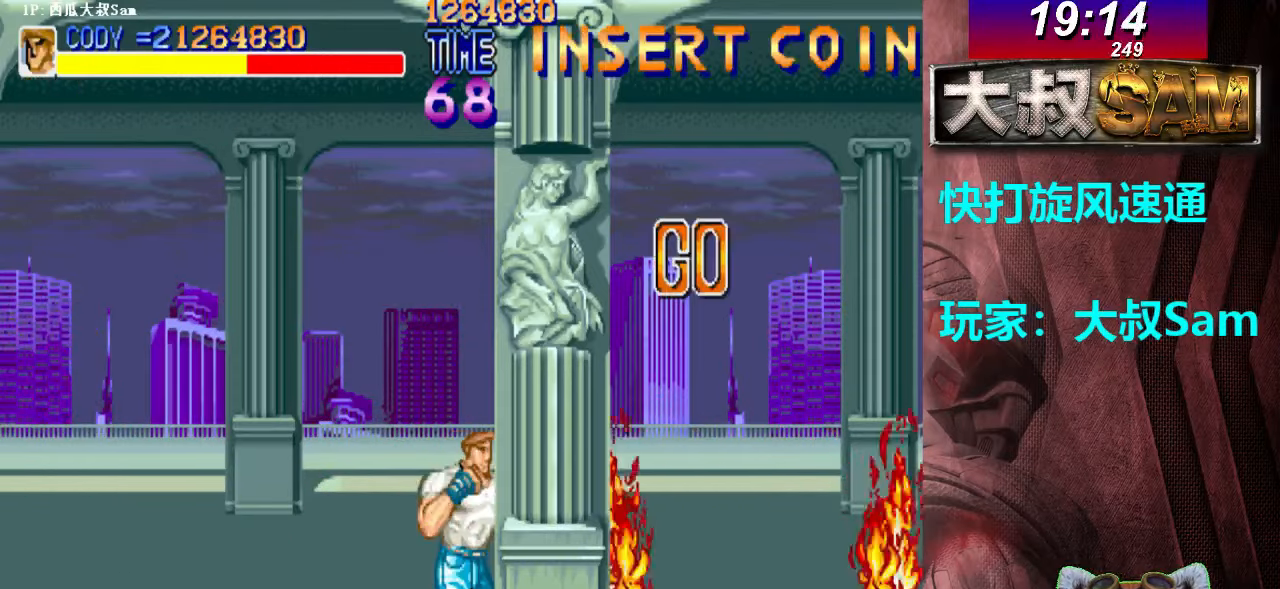
{"buttons": [], "left_stick": "up-right", "events": [[133, "left_stick", "up"], [350, "left_stick", "up-right"]]}
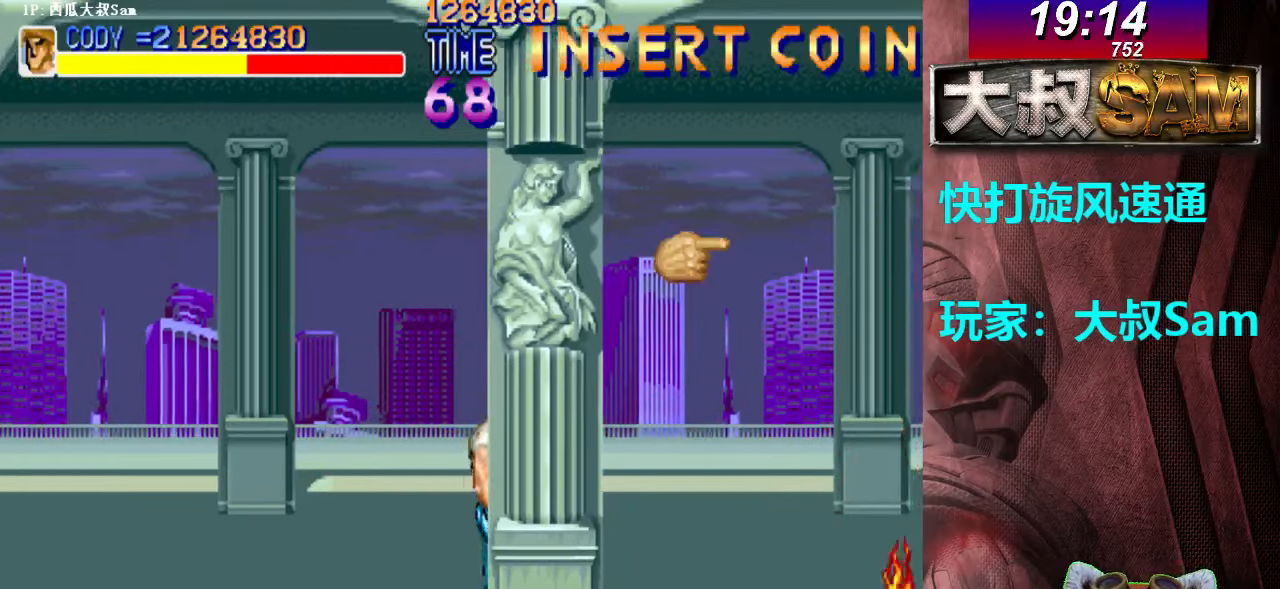
{"buttons": ["A"], "left_stick": "center", "events": [[133, "A", "down"], [167, "A", "up"], [183, "A", "down"], [183, "left_stick", "center"], [200, "A", "up"], [383, "left_stick", "right"], [467, "left_stick", "center"], [483, "A", "down"]]}
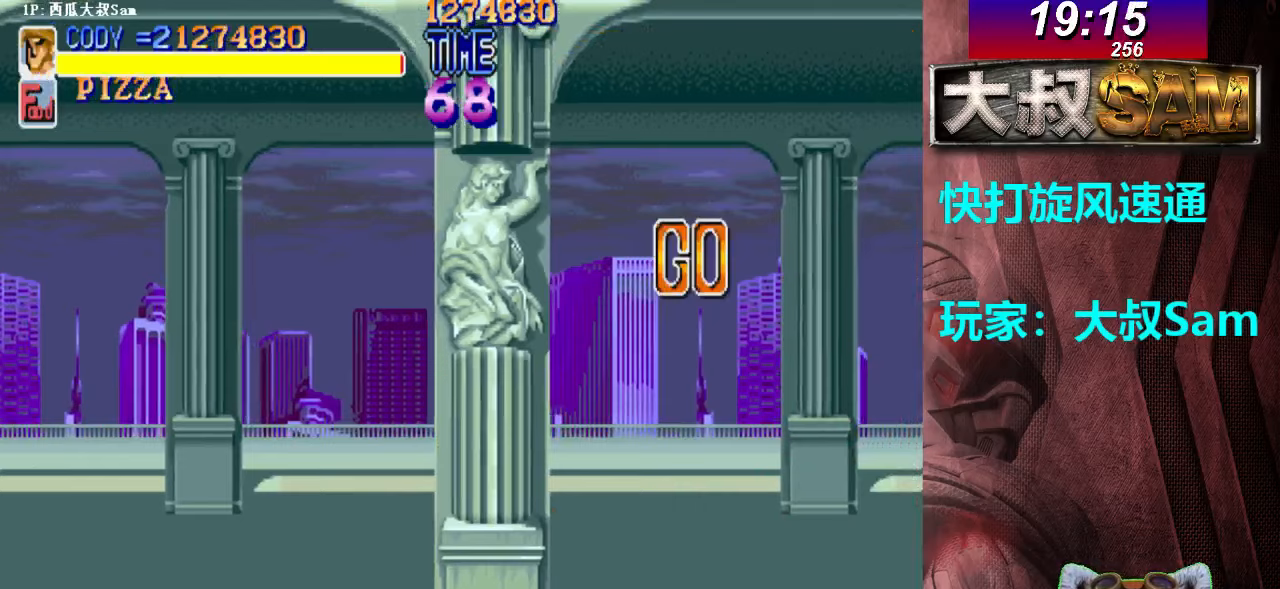
{"buttons": [], "left_stick": "left", "events": [[17, "A", "up"], [33, "A", "down"], [67, "A", "up"], [200, "left_stick", "right"], [500, "left_stick", "left"]]}
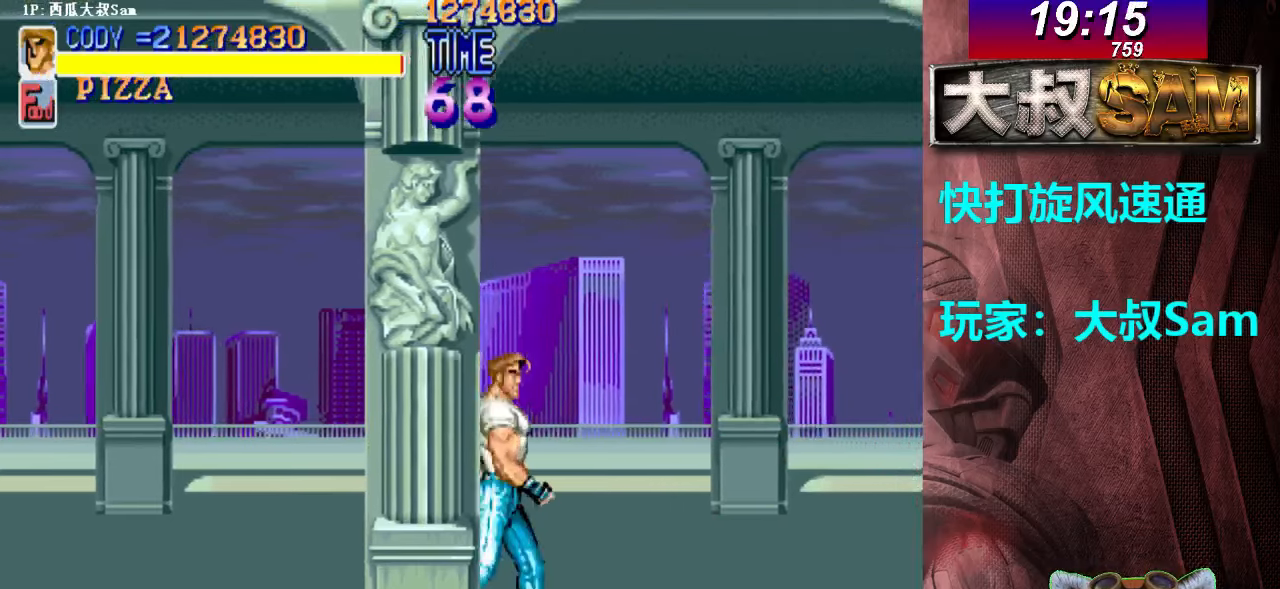
{"buttons": [], "left_stick": "center", "events": [[83, "B", "down"], [100, "left_stick", "right"], [117, "B", "up"], [133, "B", "down"], [167, "B", "up"], [183, "B", "down"], [217, "B", "up"], [233, "B", "down"], [267, "B", "up"], [300, "B", "down"], [317, "B", "up"], [333, "B", "down"], [367, "B", "up"], [417, "left_stick", "center"]]}
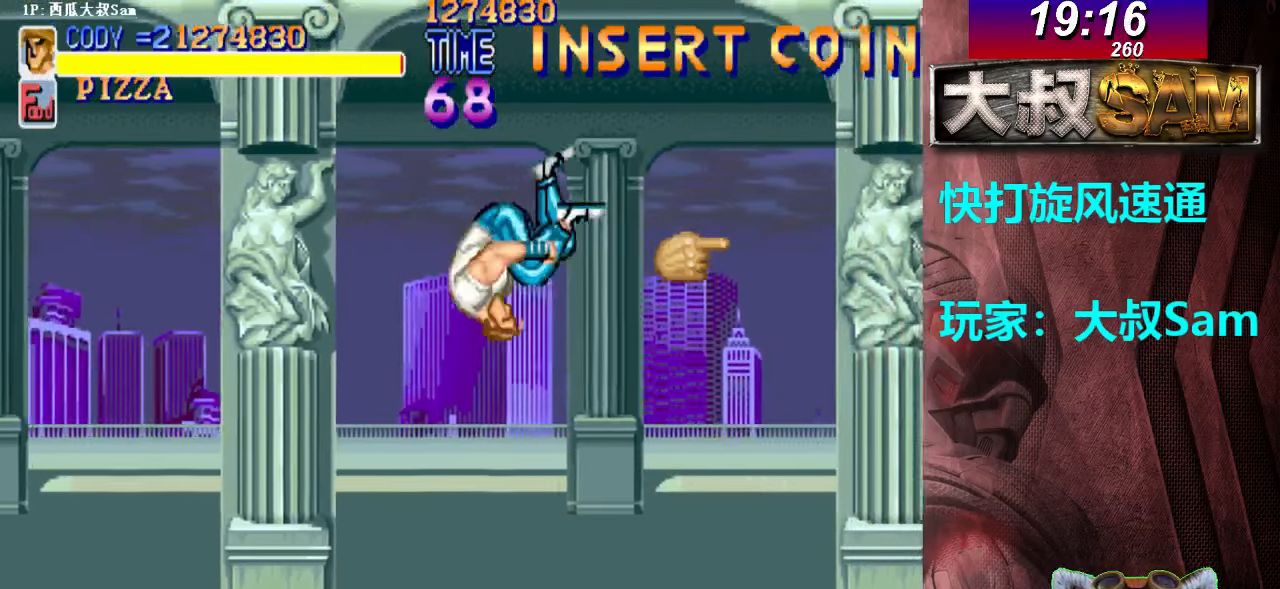
{"buttons": ["B"], "left_stick": "down-right", "events": [[350, "B", "down"], [367, "B", "up"], [383, "B", "down"], [417, "B", "up"], [433, "B", "down"], [433, "left_stick", "down-right"], [467, "B", "up"], [483, "B", "down"]]}
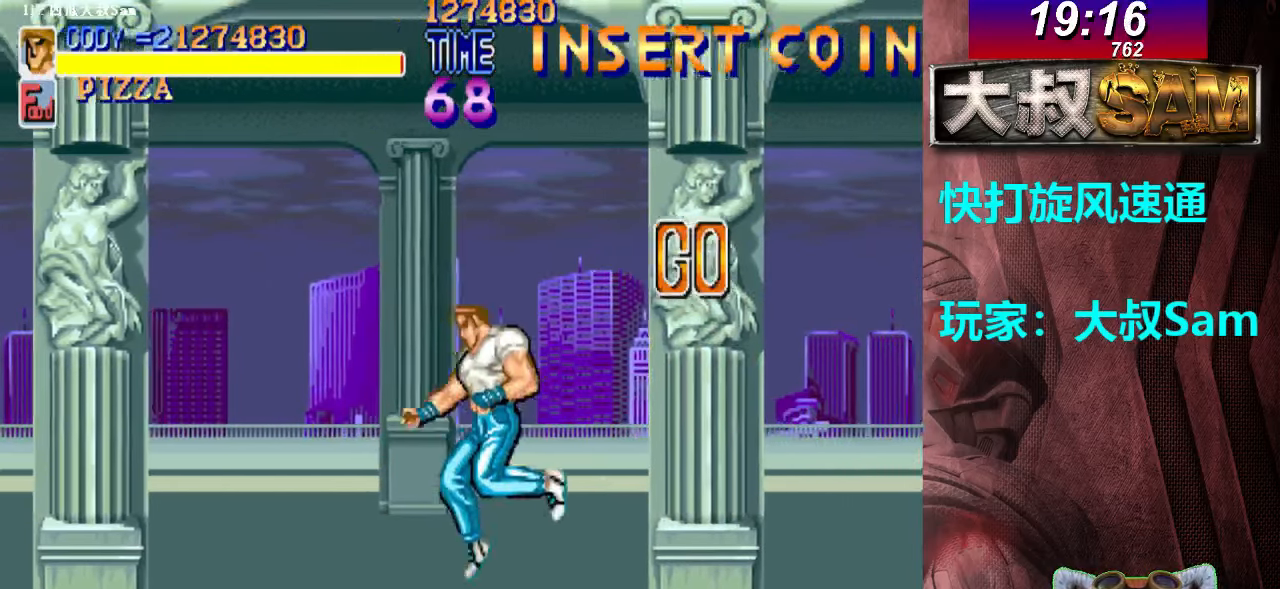
{"buttons": [], "left_stick": "center", "events": [[17, "B", "up"], [33, "A", "down"], [33, "B", "down"], [67, "A", "up"], [67, "B", "up"], [83, "A", "down"], [83, "B", "down"], [117, "A", "up"], [117, "B", "up"], [133, "A", "down"], [133, "B", "down"], [167, "A", "up"], [167, "B", "up"], [183, "A", "down"], [183, "B", "down"], [217, "A", "up"], [217, "B", "up"], [233, "left_stick", "center"]]}
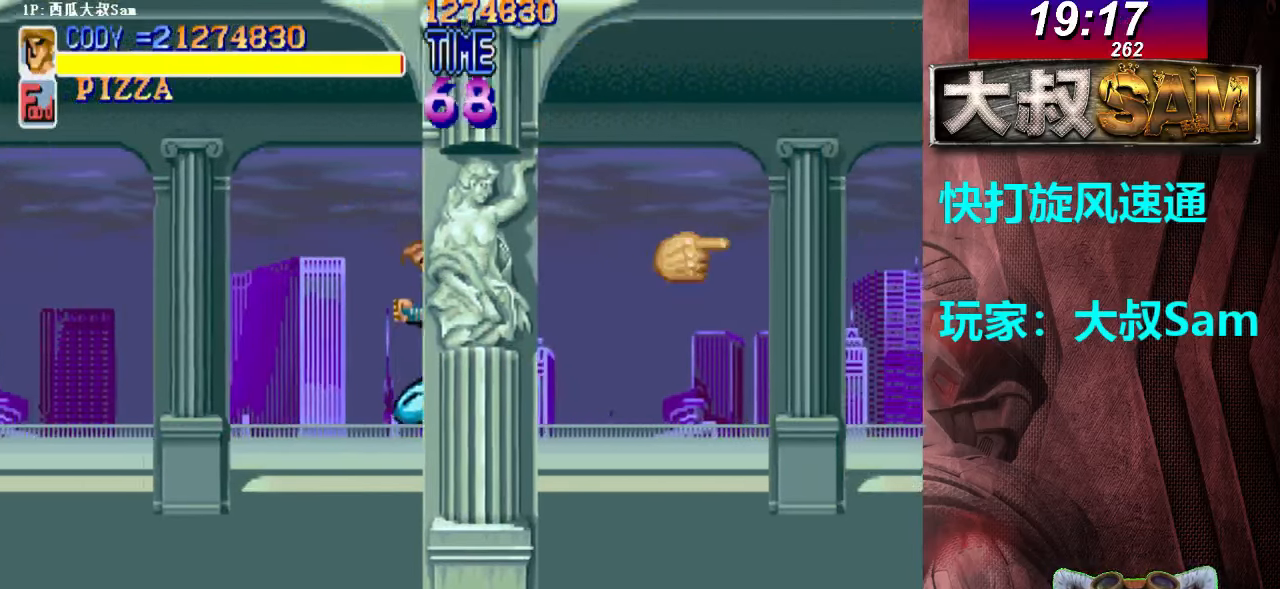
{"buttons": [], "left_stick": "right", "events": [[33, "left_stick", "right"]]}
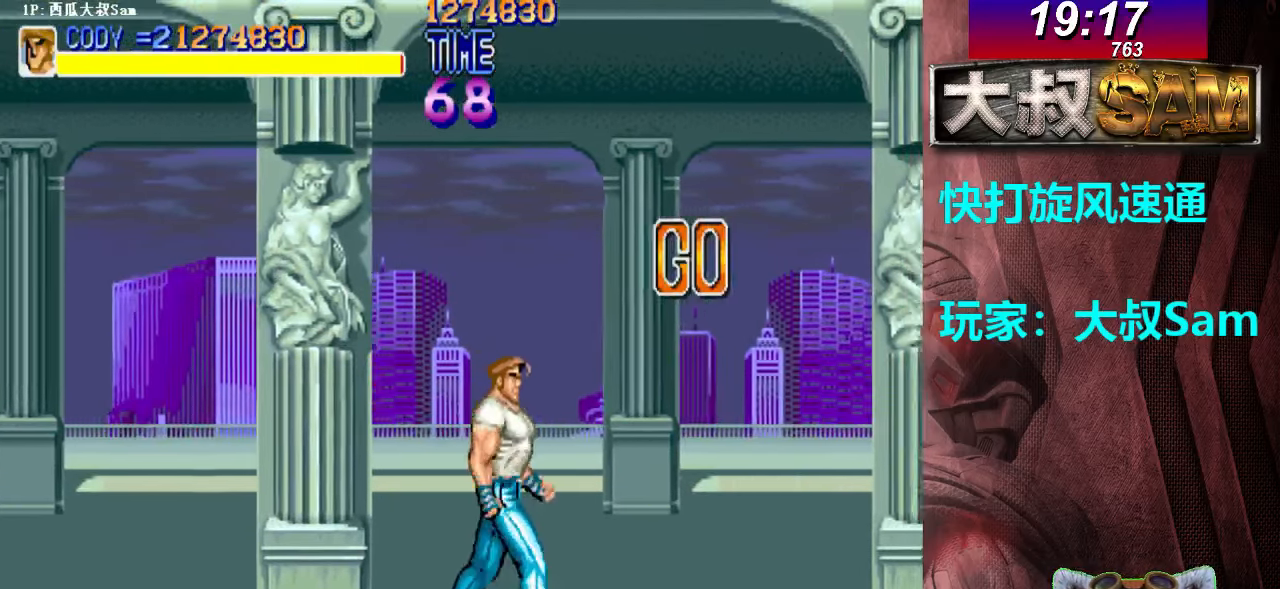
{"buttons": [], "left_stick": "right", "events": [[150, "B", "down"], [217, "B", "up"]]}